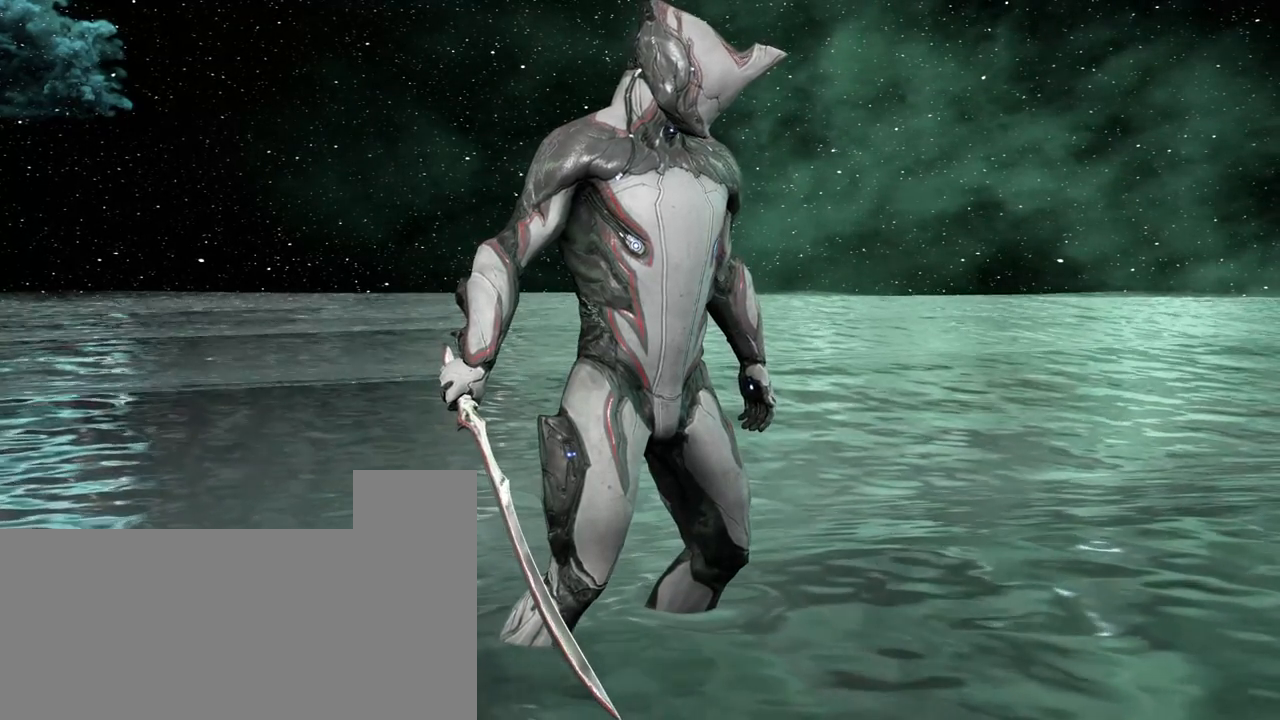
Gameplay with keyboard and mouse; each line is a JSON object with the keys and mouse buttons held at the frame after it. "events" lists presses ("down") and releases ("up") of ".", "/", "0", "1", "2", "3", "4", "5", "6", "7", "8", "9", "a", "alt_l", "alt_r", "b", "backslash", "backspace", "c", "caps_lock", "comma", "ctrl_l", "ctrl_r", "d", "e", "equals", "escape", "f", "f1", "f10", "f11", "f12", "f2", "f3", "f4", "f5", "f6", "f7", "f8", "f9", "g", "h", "i", "j", "k", "l", "lbracket", "m", "minus", "n", "o", "p", "q", "quote", "r", "rbracket", "return", "s", "semicolon", "shift_l", "shift_r", "space", "super_l", "super_r", "t", "tab", "tilde", "u", "v", "w", "x", "y", "z", "mouse_left", "mouse_wheel", "mouse_right", "mouse_mb4" and "mouse_mb5" between this image and that frame as [ms after this image, input, new state], when the widget could be followed in between. "mouse_left", "mouse_wheel", "mouse_right", "mouse_mb4", "mouse_mb5" = the "left", "wheel", "right", "mb4", "mb5" buttons of the "mouse" list. No other keys are recorded. "wheel" means that the mouse wheel is clicked or scrolled. Mouse movement is not recorded.
{"keys": ["super_l"], "mouse": [], "events": [[33, "super_l", "down"]]}
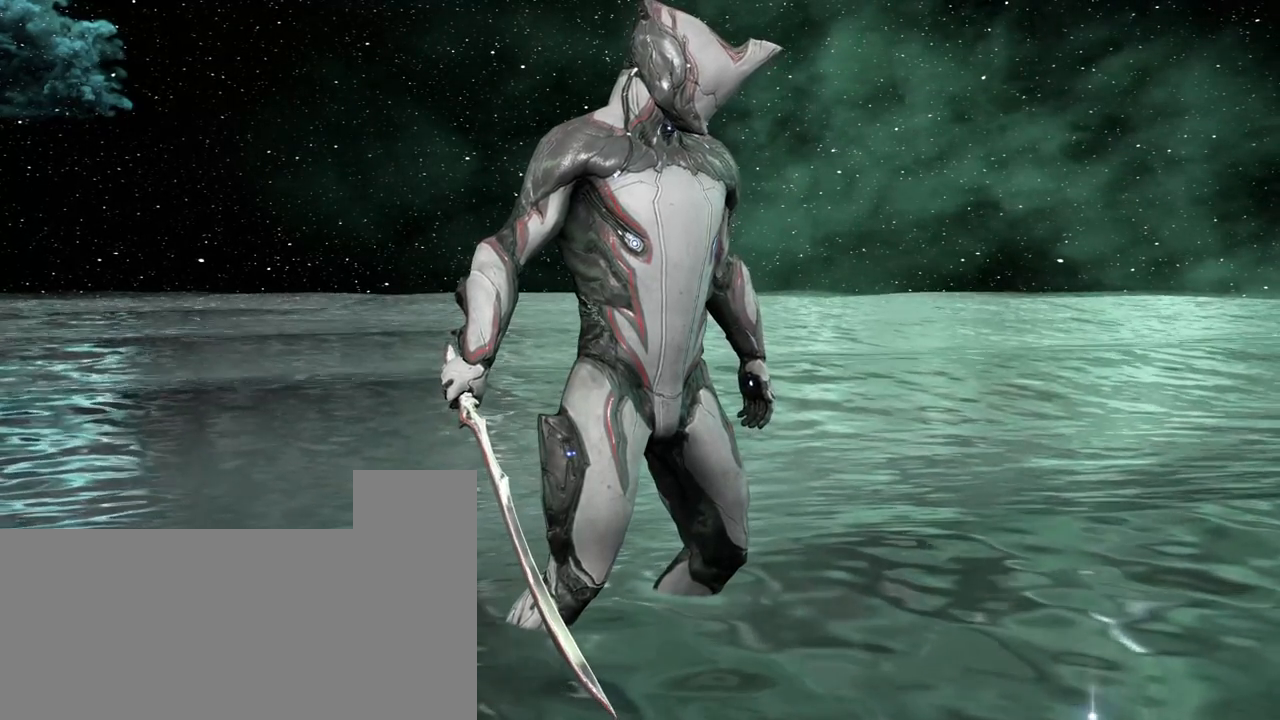
{"keys": [], "mouse": [], "events": [[100, "super_l", "up"]]}
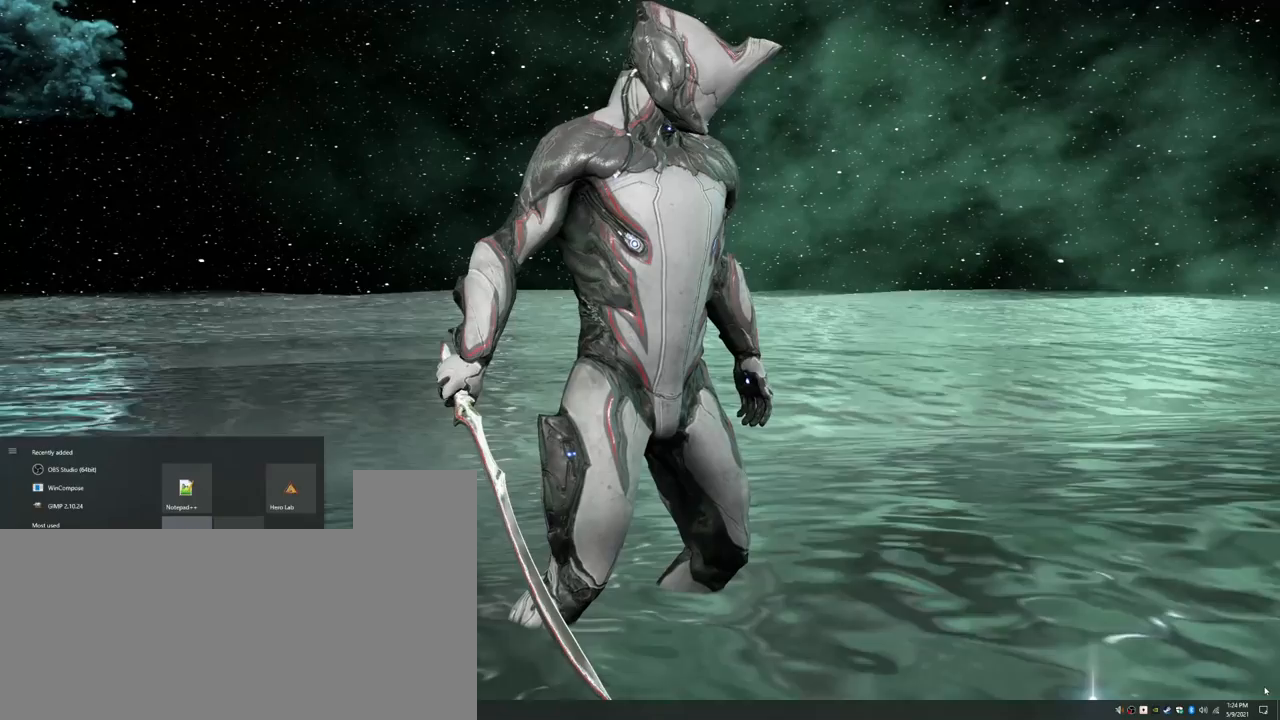
{"keys": [], "mouse": [], "events": [[267, "super_l", "down"], [300, "super_l", "up"]]}
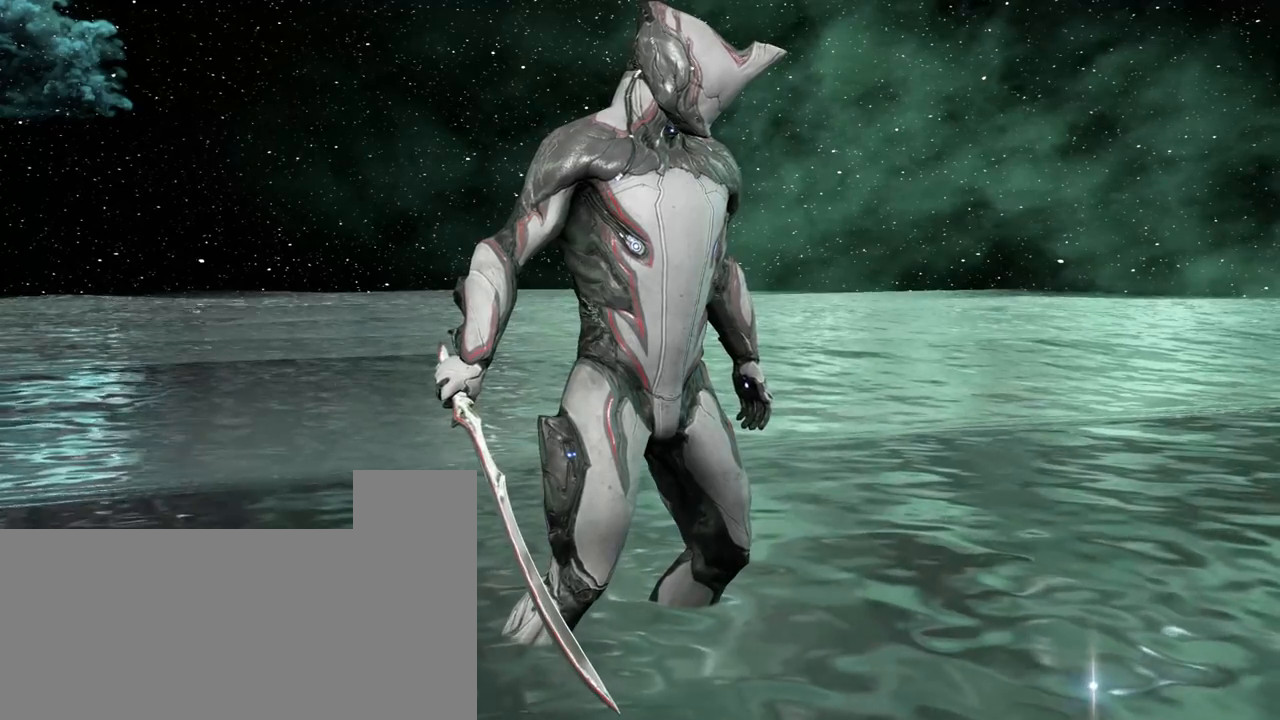
{"keys": ["super_l"], "mouse": [], "events": [[300, "super_l", "down"]]}
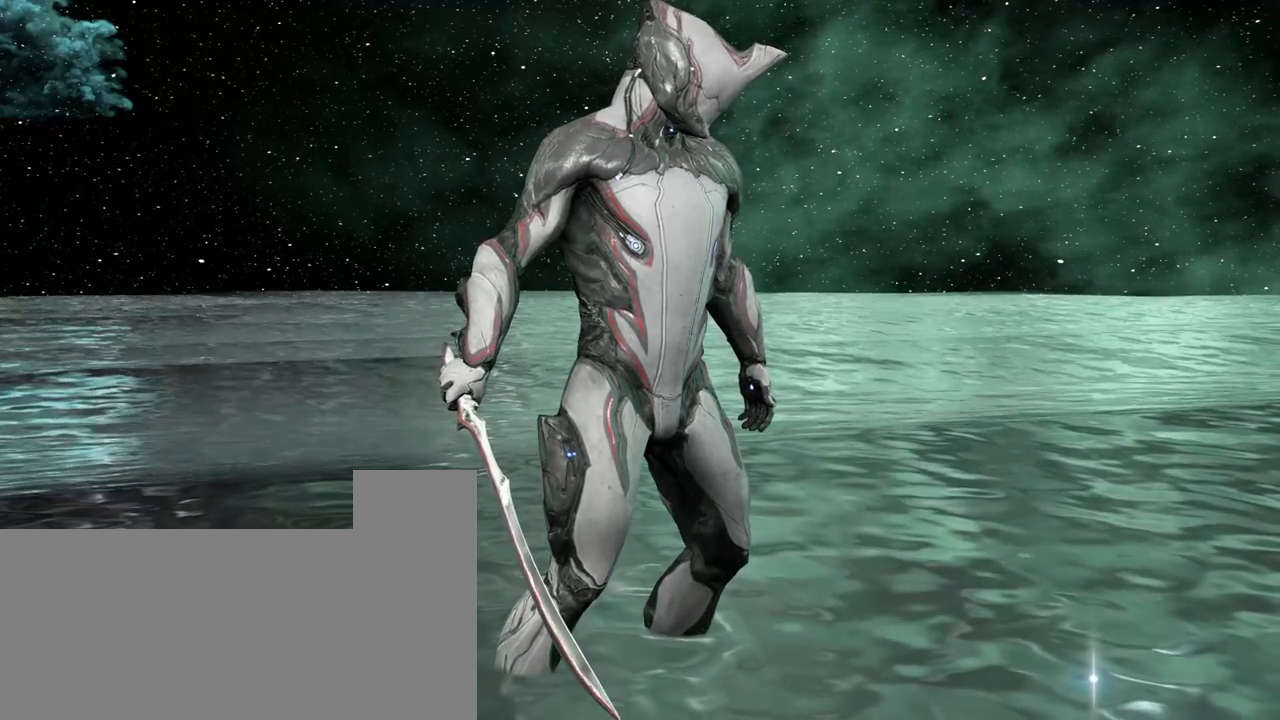
{"keys": ["super_l"], "mouse": [], "events": []}
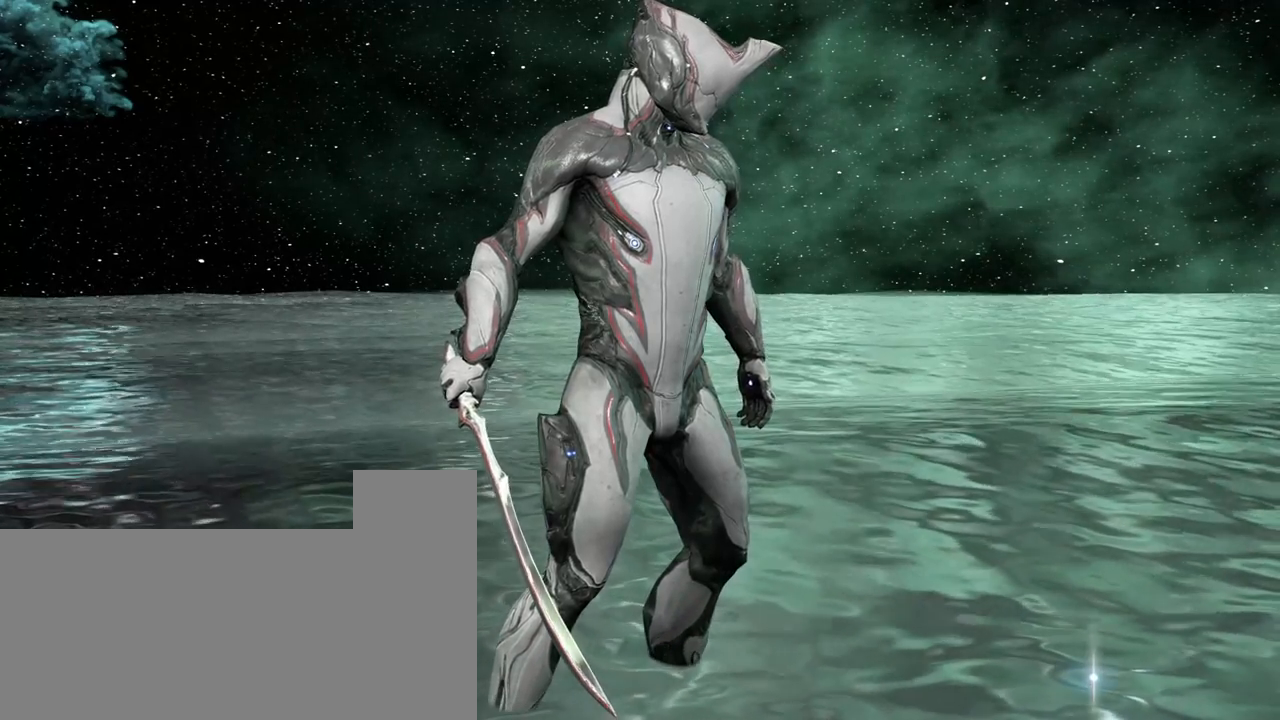
{"keys": ["g", "super_l"], "mouse": [], "events": [[417, "g", "down"]]}
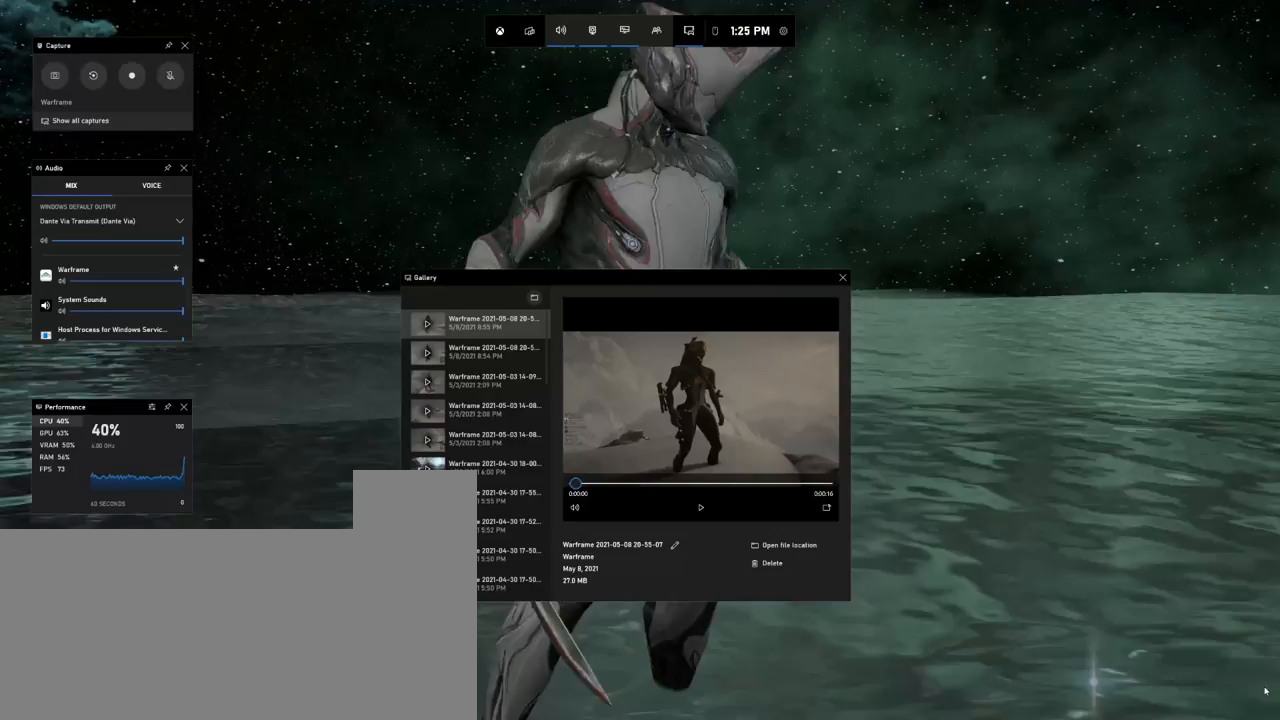
{"keys": [], "mouse": [], "events": [[83, "g", "up"], [283, "super_l", "up"]]}